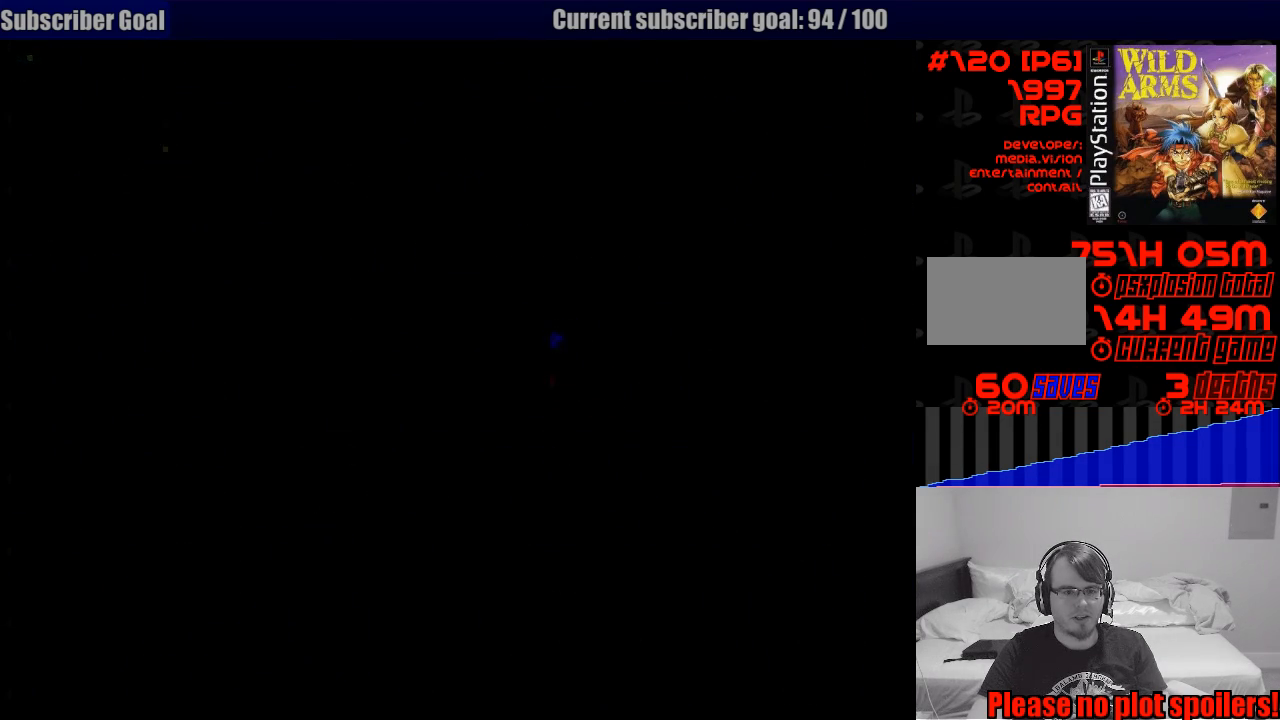
Gameplay with a controller (PlayStation layout); each line is a JSON object with the inputs held at the frame after it. "events" lists button and stick changes between this image and that frame as [ms after this image, input, new state], when the widget could be followed in between. Not read: L3 R3.
{"buttons": [], "events": []}
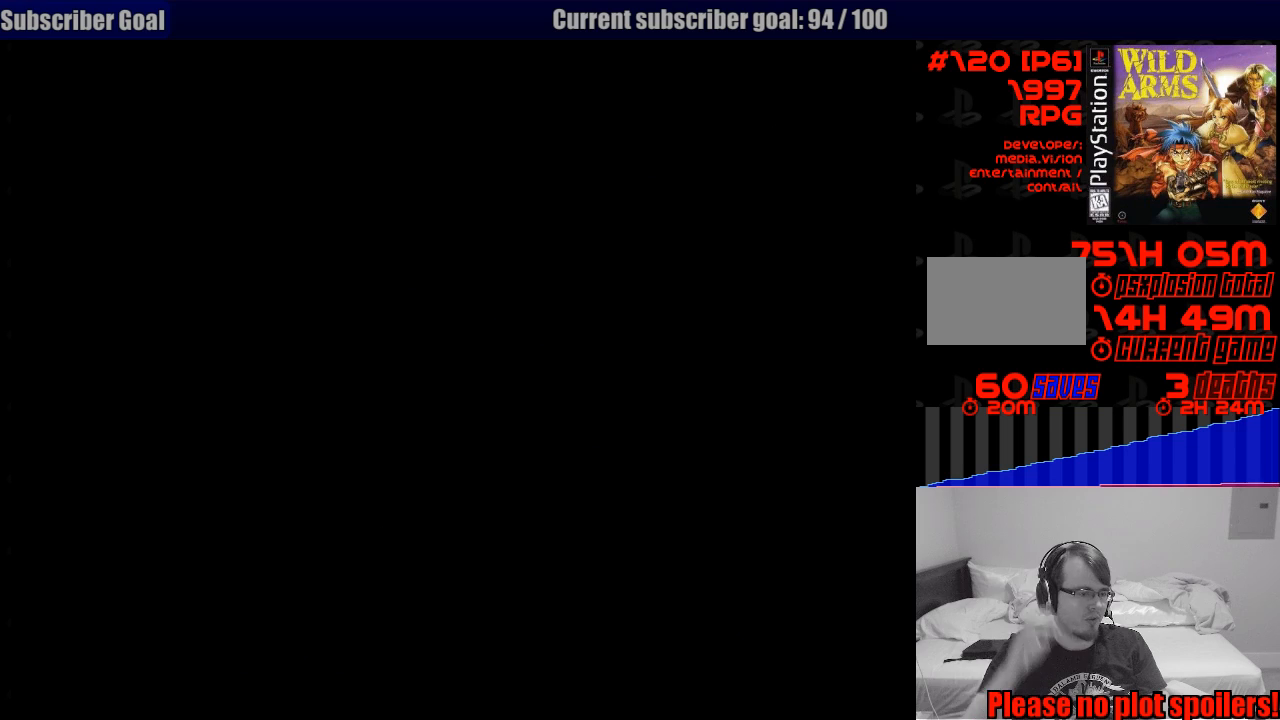
{"buttons": [], "events": []}
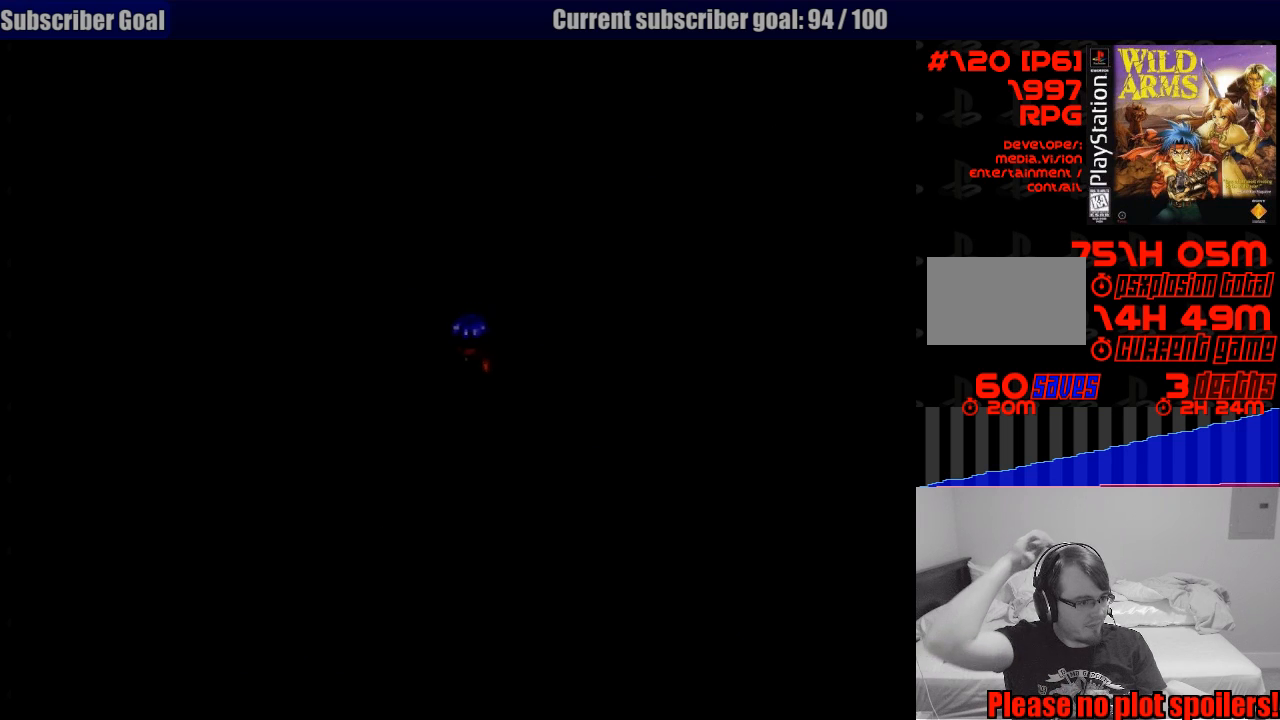
{"buttons": [], "events": []}
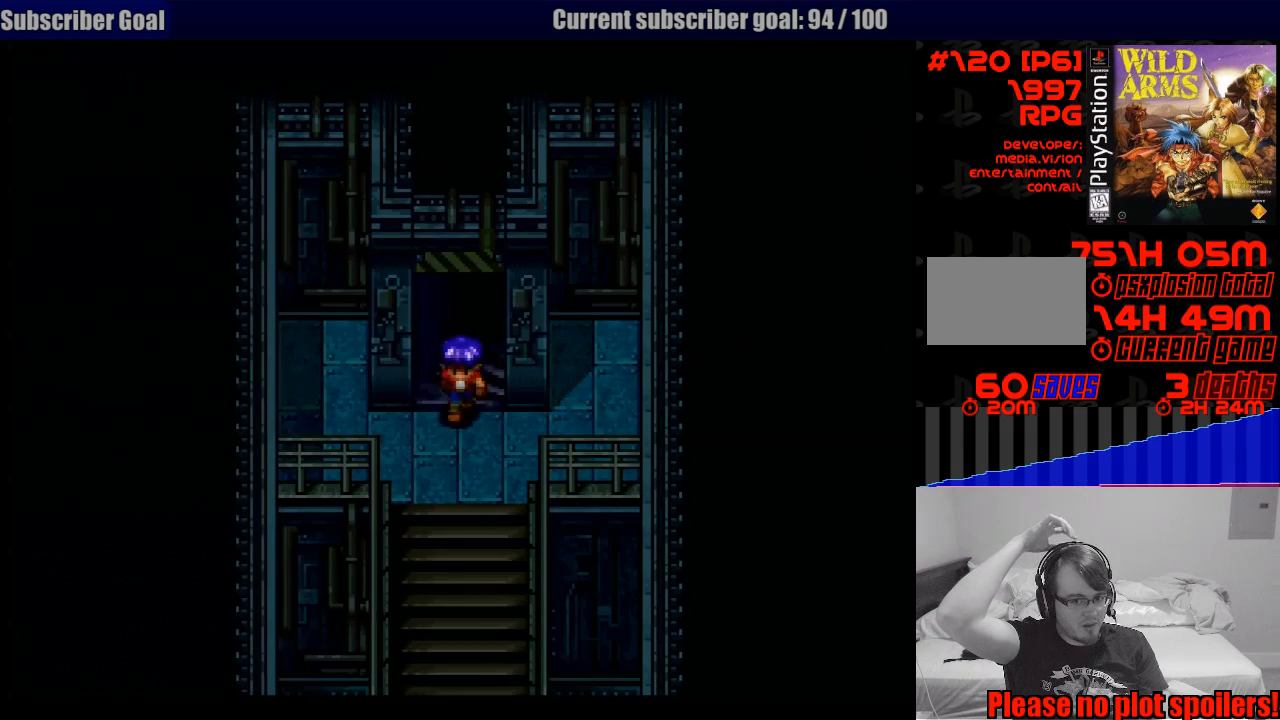
{"buttons": [], "events": []}
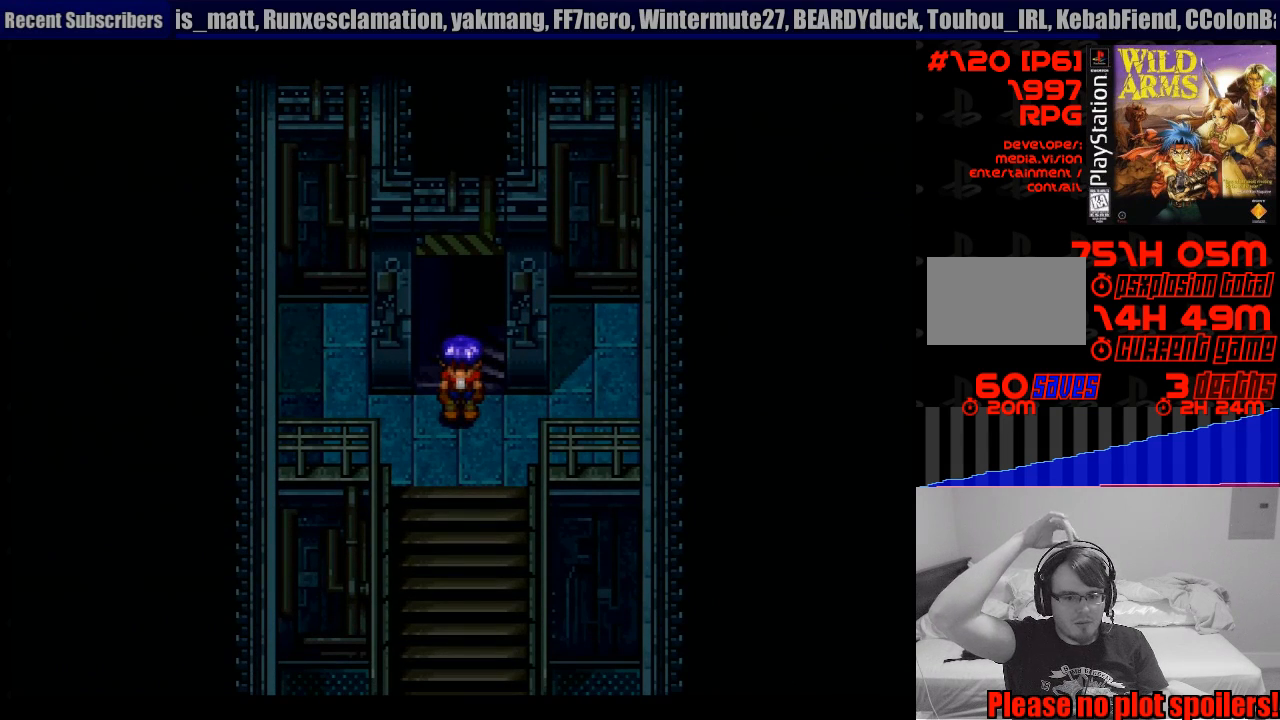
{"buttons": [], "events": []}
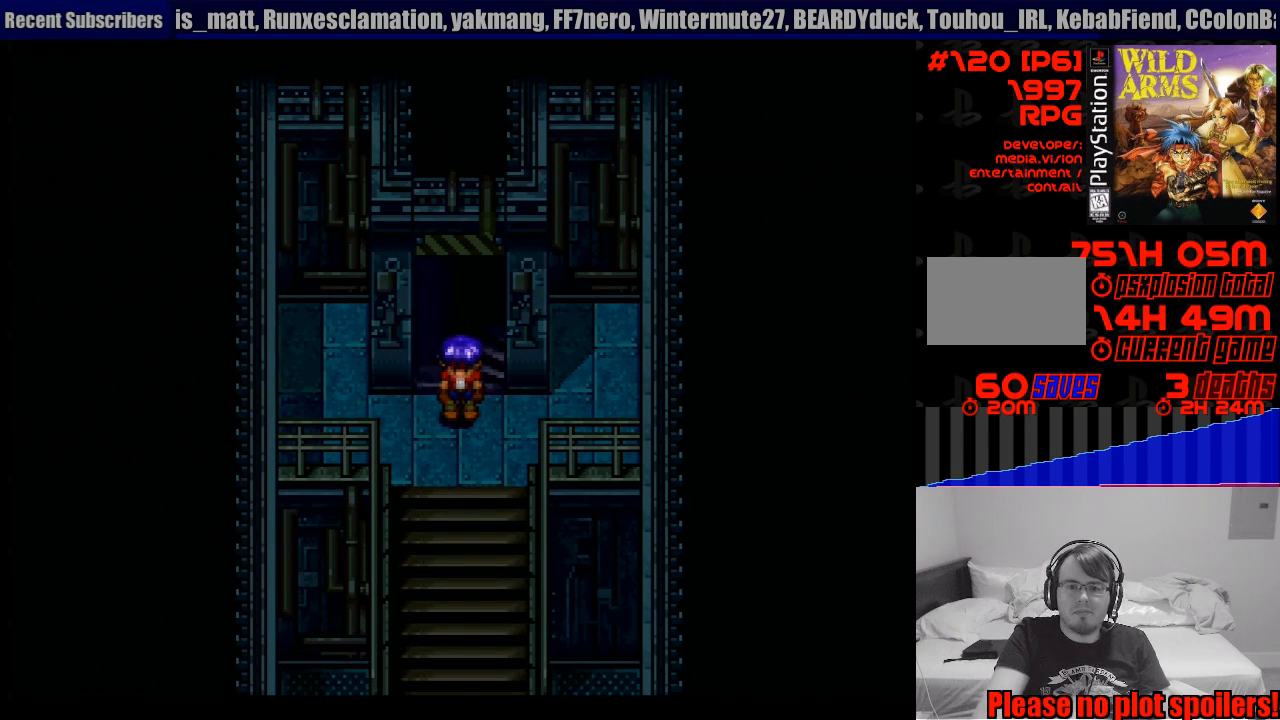
{"buttons": ["CROSS", "DPAD_DOWN"], "events": [[383, "CROSS", "down"], [433, "DPAD_DOWN", "down"]]}
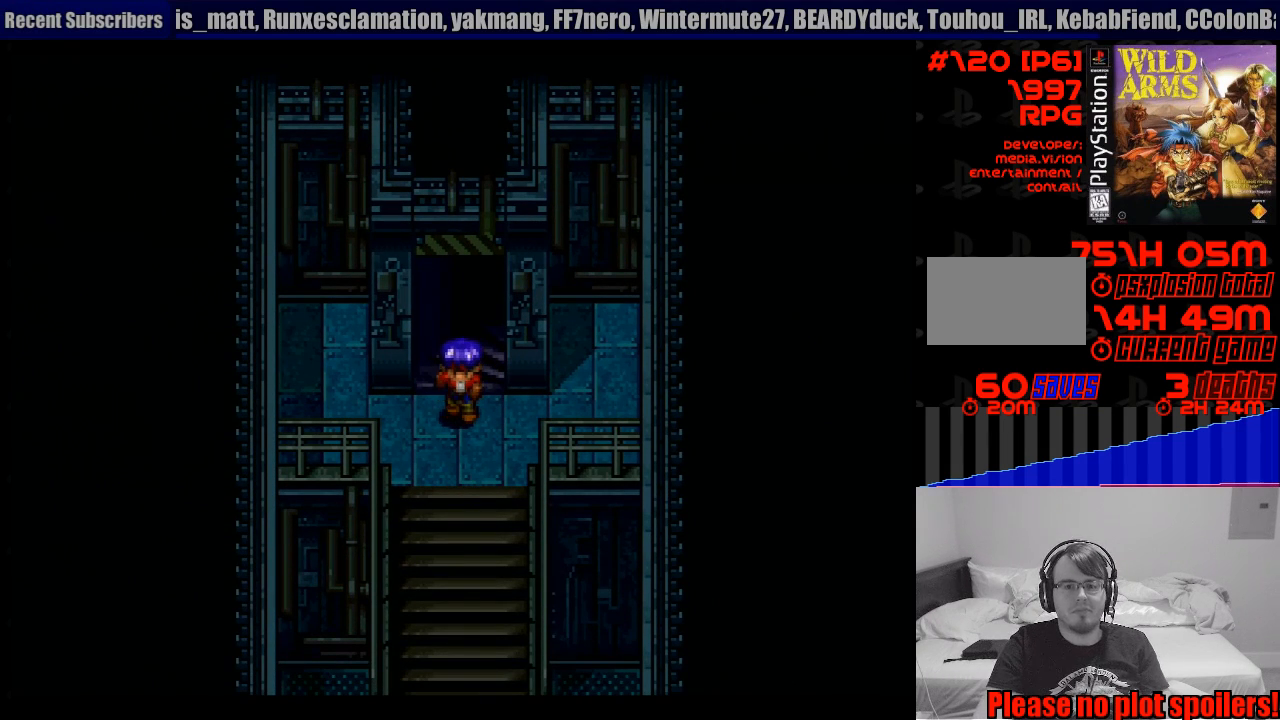
{"buttons": ["CROSS", "DPAD_DOWN"], "events": []}
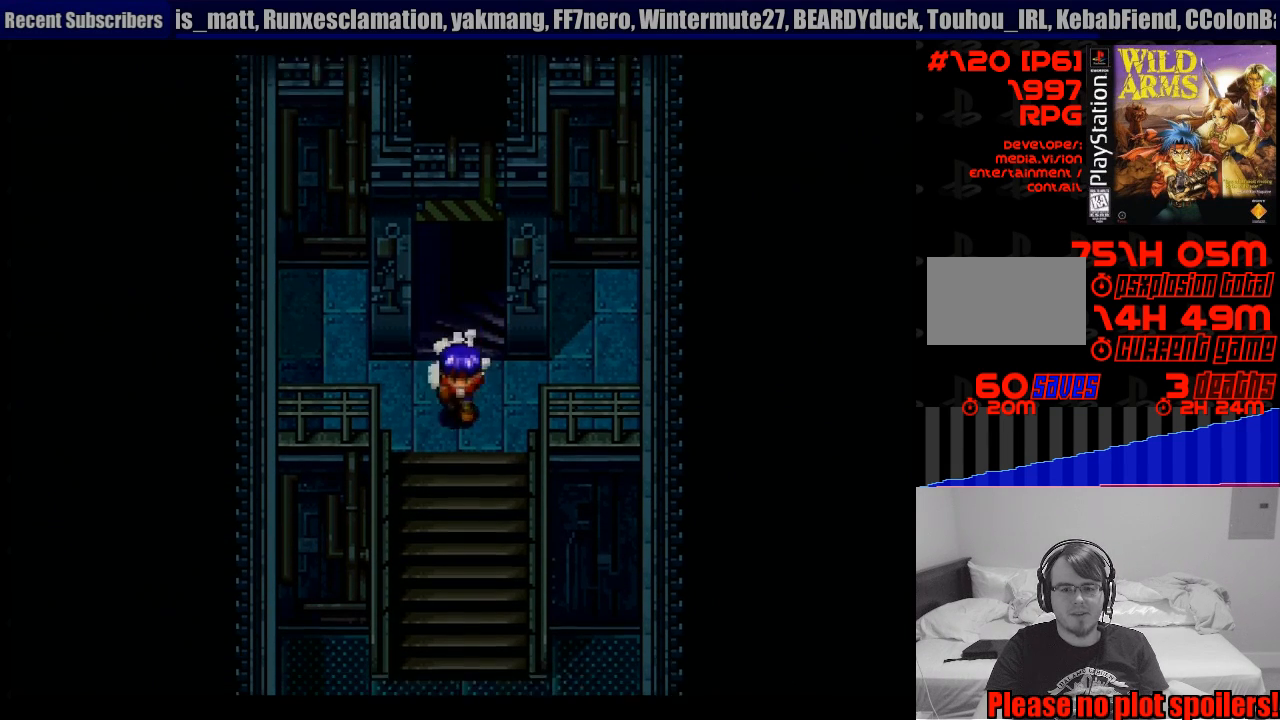
{"buttons": ["CROSS", "DPAD_DOWN"], "events": []}
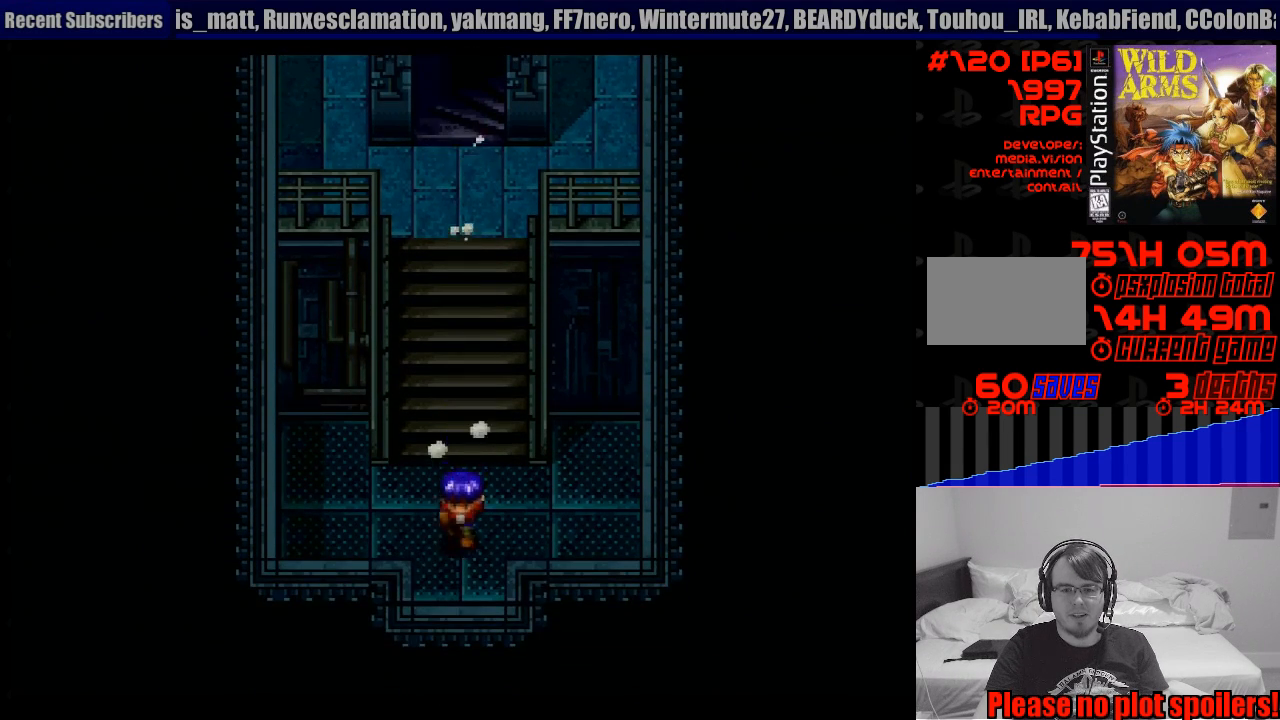
{"buttons": [], "events": [[200, "DPAD_DOWN", "up"], [217, "CROSS", "up"]]}
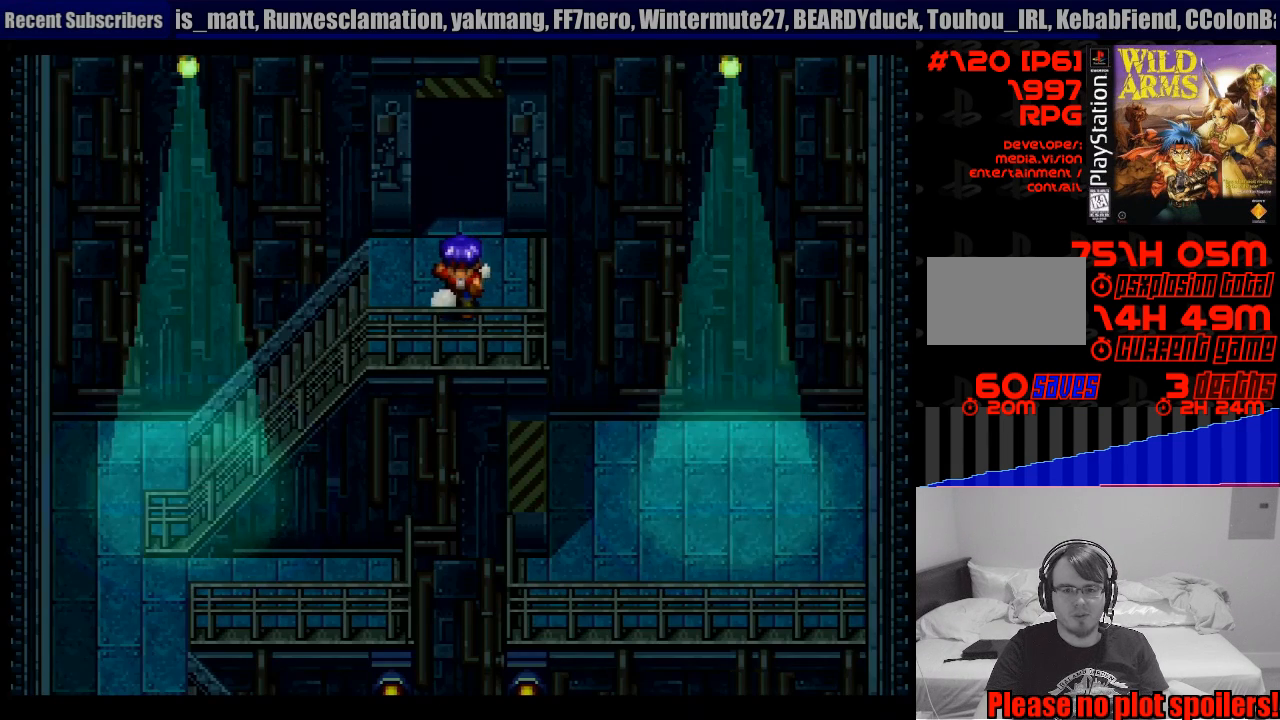
{"buttons": ["CROSS", "DPAD_LEFT"], "events": [[283, "CROSS", "down"], [300, "DPAD_LEFT", "down"]]}
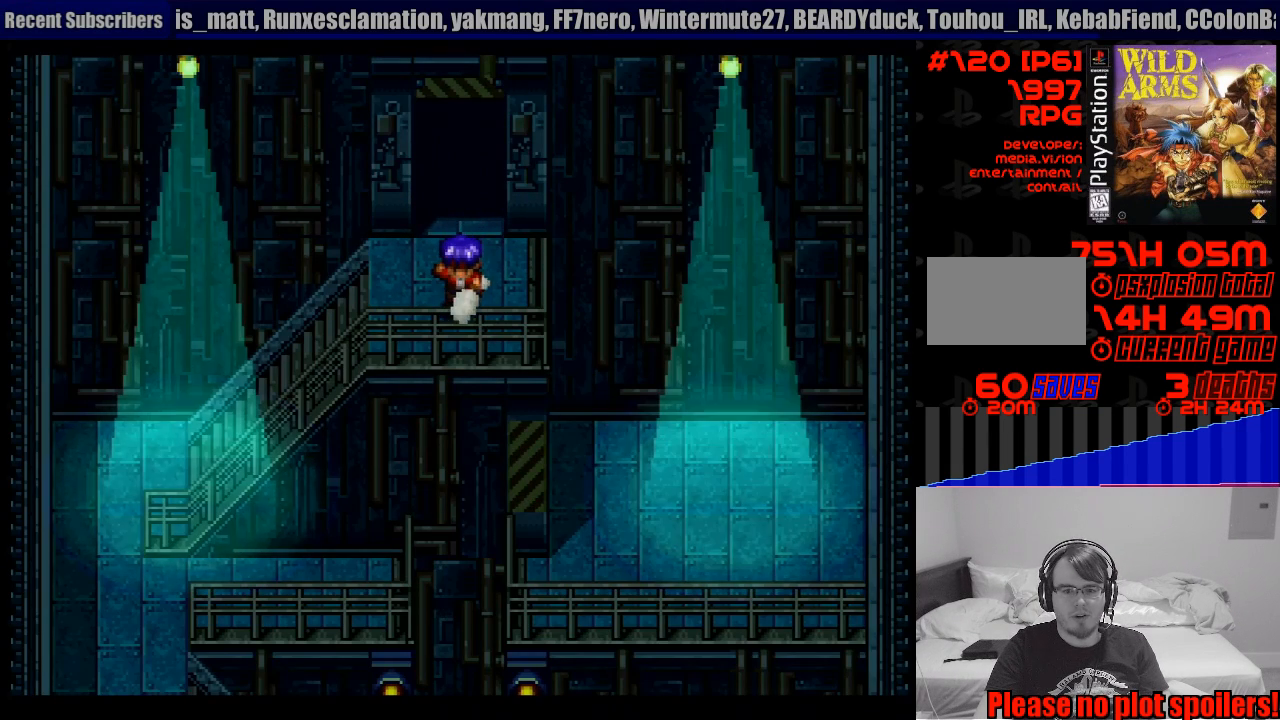
{"buttons": ["CROSS", "DPAD_LEFT"], "events": []}
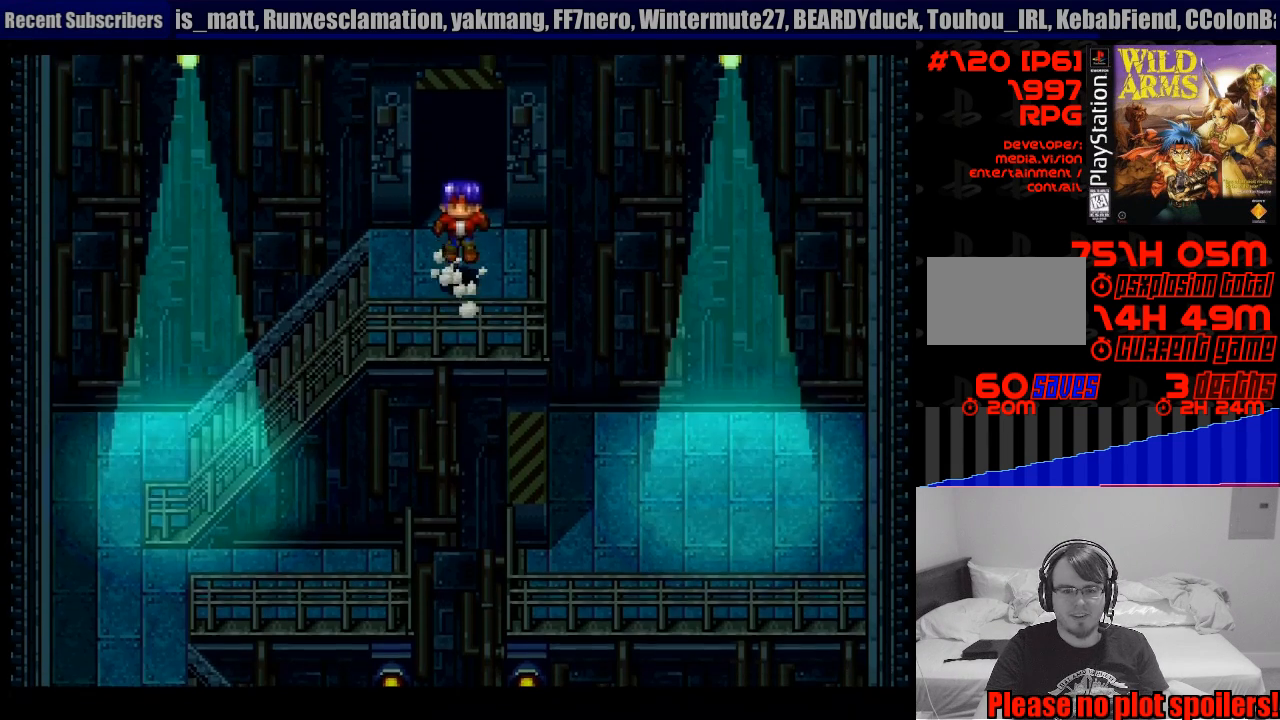
{"buttons": [], "events": [[317, "CROSS", "up"], [367, "DPAD_LEFT", "up"]]}
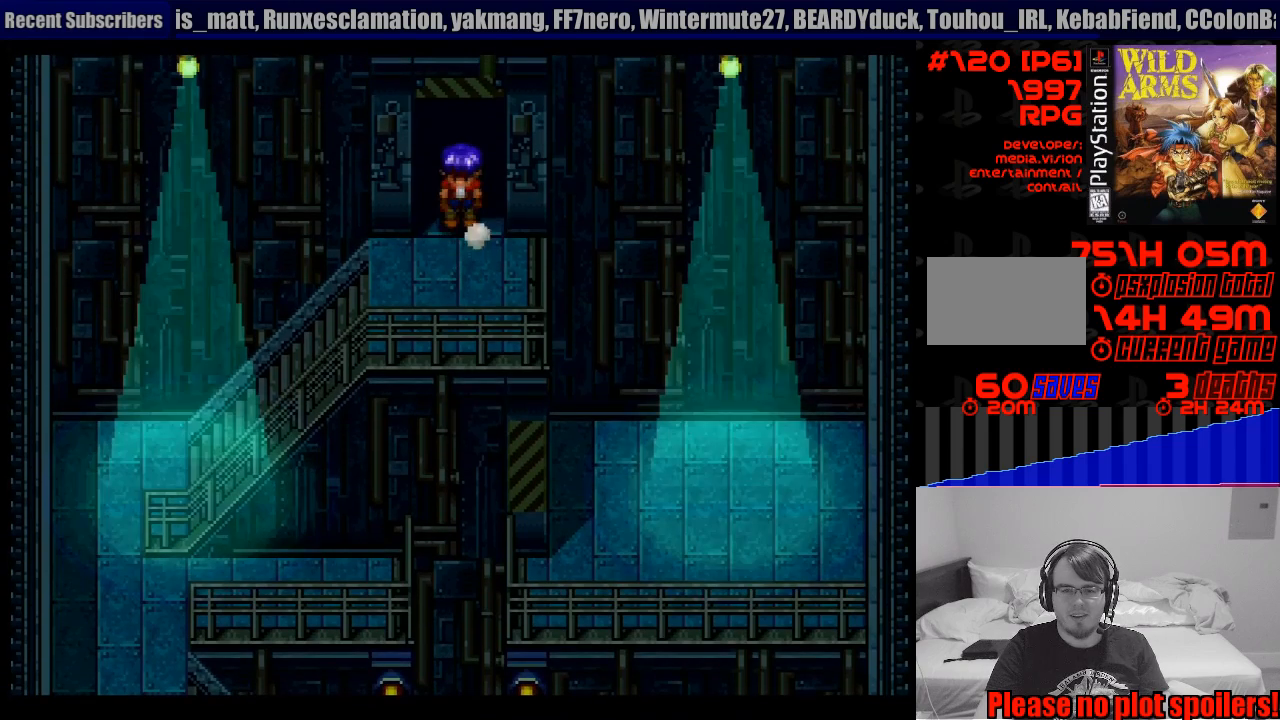
{"buttons": ["CROSS", "DPAD_LEFT"], "events": [[117, "DPAD_DOWN", "down"], [400, "DPAD_DOWN", "up"], [400, "DPAD_LEFT", "down"], [417, "CROSS", "down"]]}
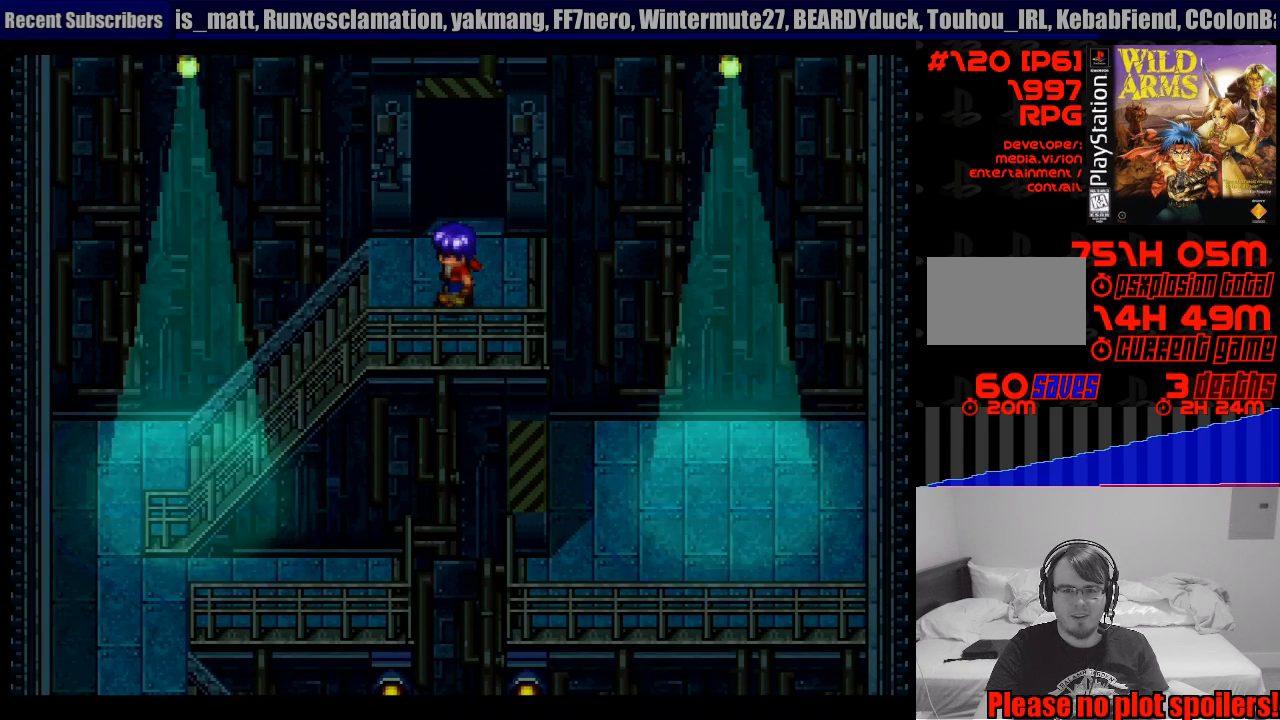
{"buttons": ["CROSS", "DPAD_LEFT"], "events": []}
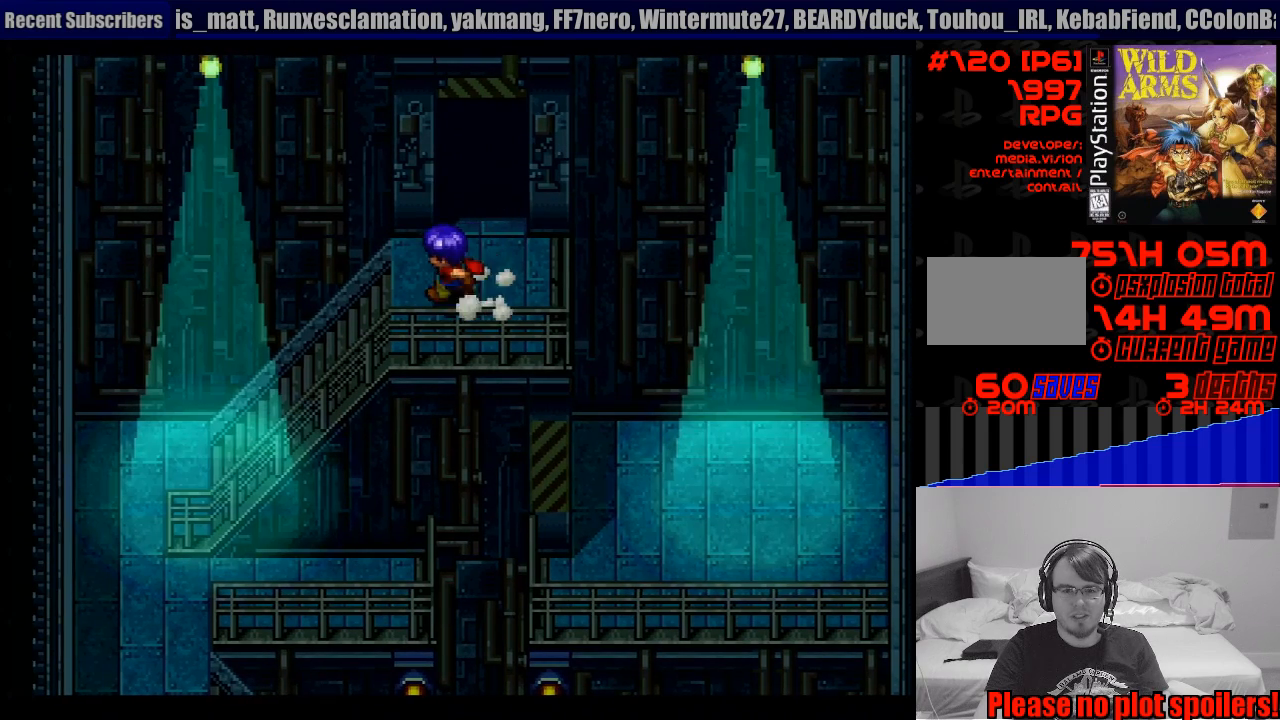
{"buttons": [], "events": [[333, "DPAD_LEFT", "up"], [400, "CROSS", "up"]]}
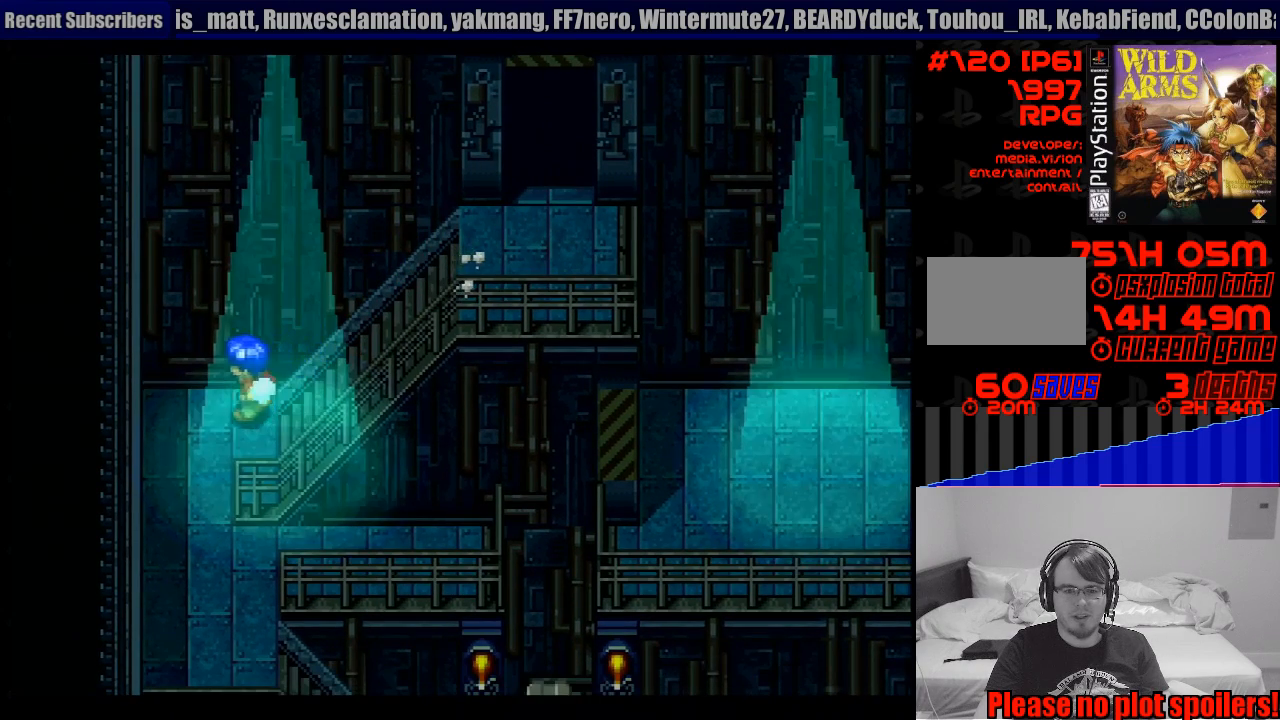
{"buttons": [], "events": [[283, "DPAD_DOWN", "down"], [433, "DPAD_DOWN", "up"]]}
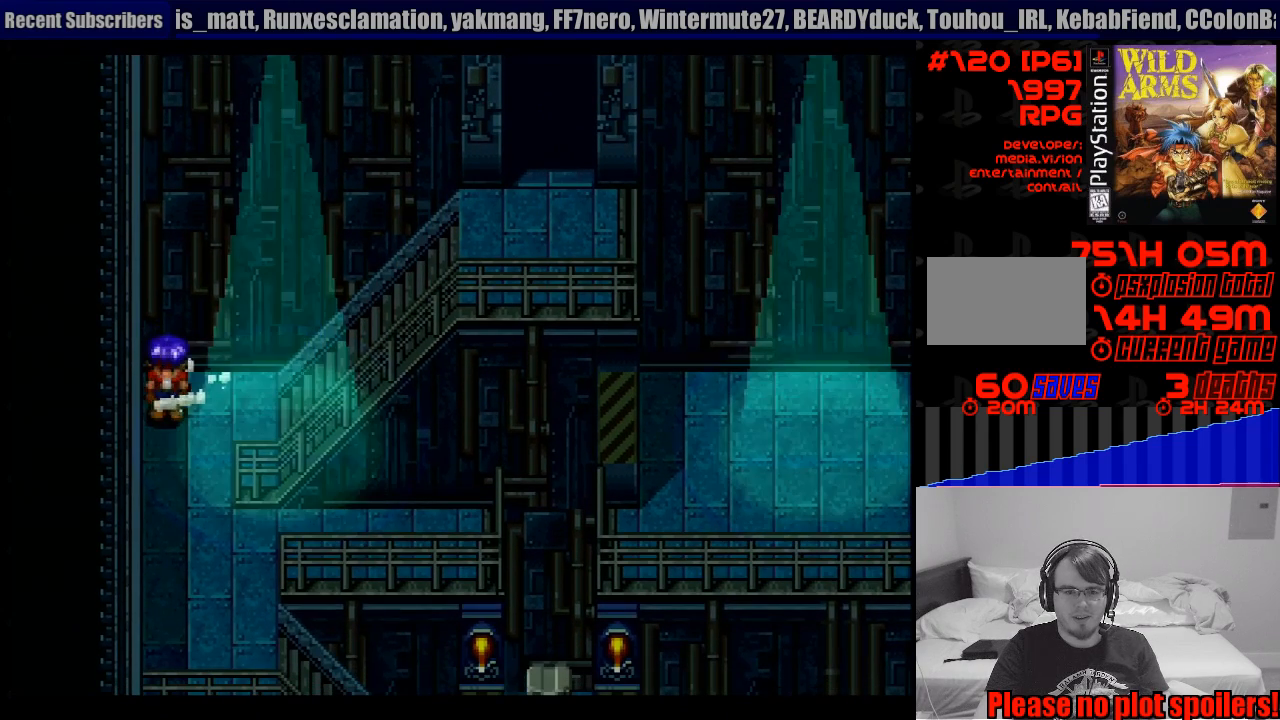
{"buttons": [], "events": [[167, "TRIANGLE", "down"], [300, "TRIANGLE", "up"]]}
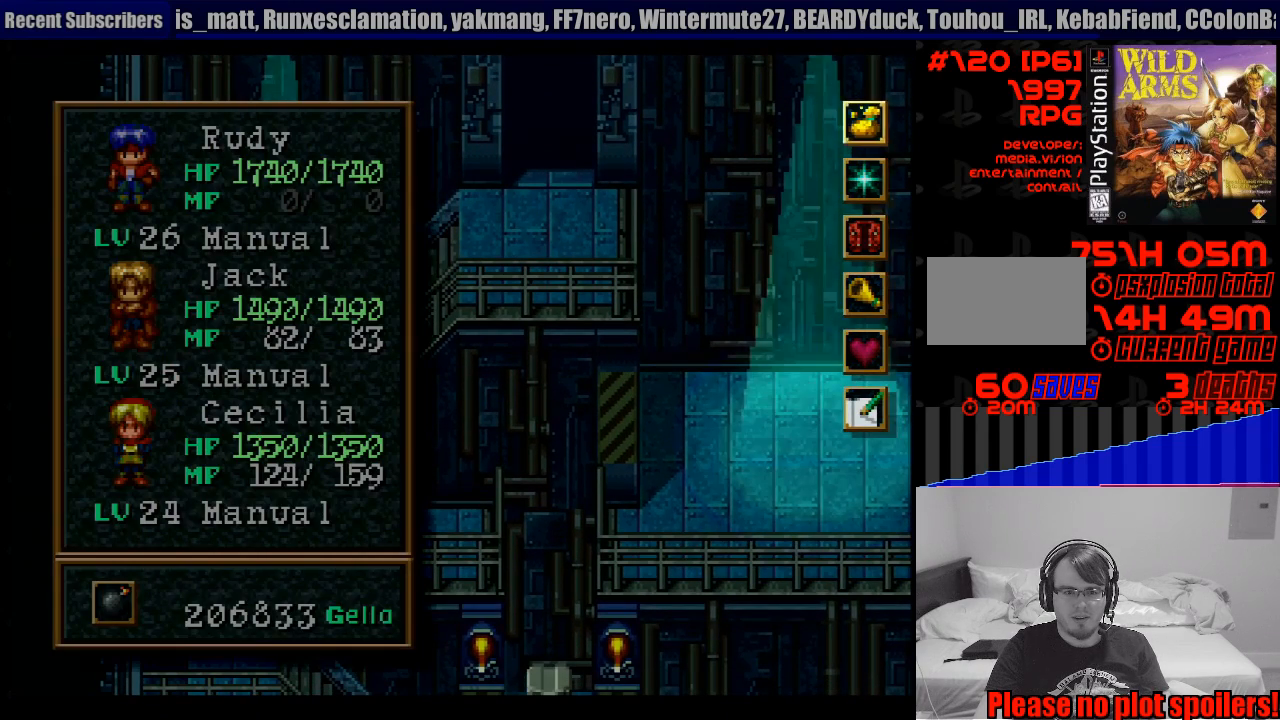
{"buttons": [], "events": [[217, "DPAD_DOWN", "down"], [317, "DPAD_DOWN", "up"], [400, "DPAD_DOWN", "down"], [500, "DPAD_DOWN", "up"]]}
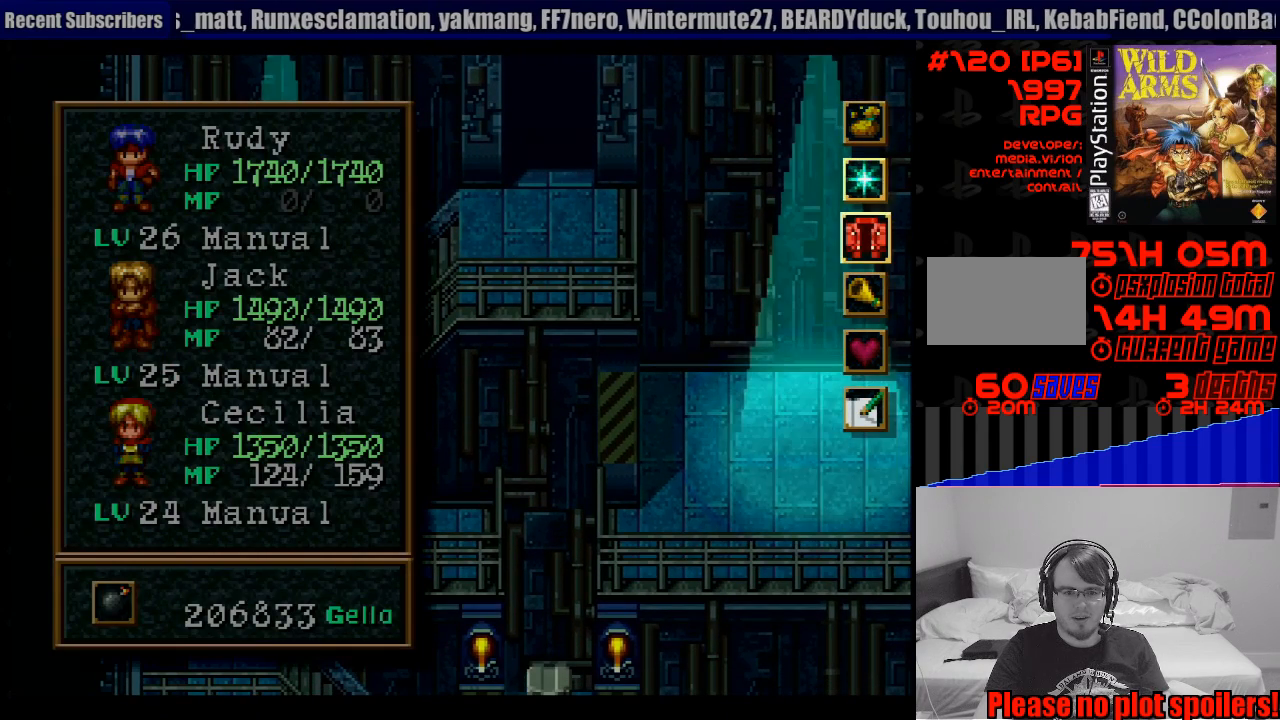
{"buttons": [], "events": []}
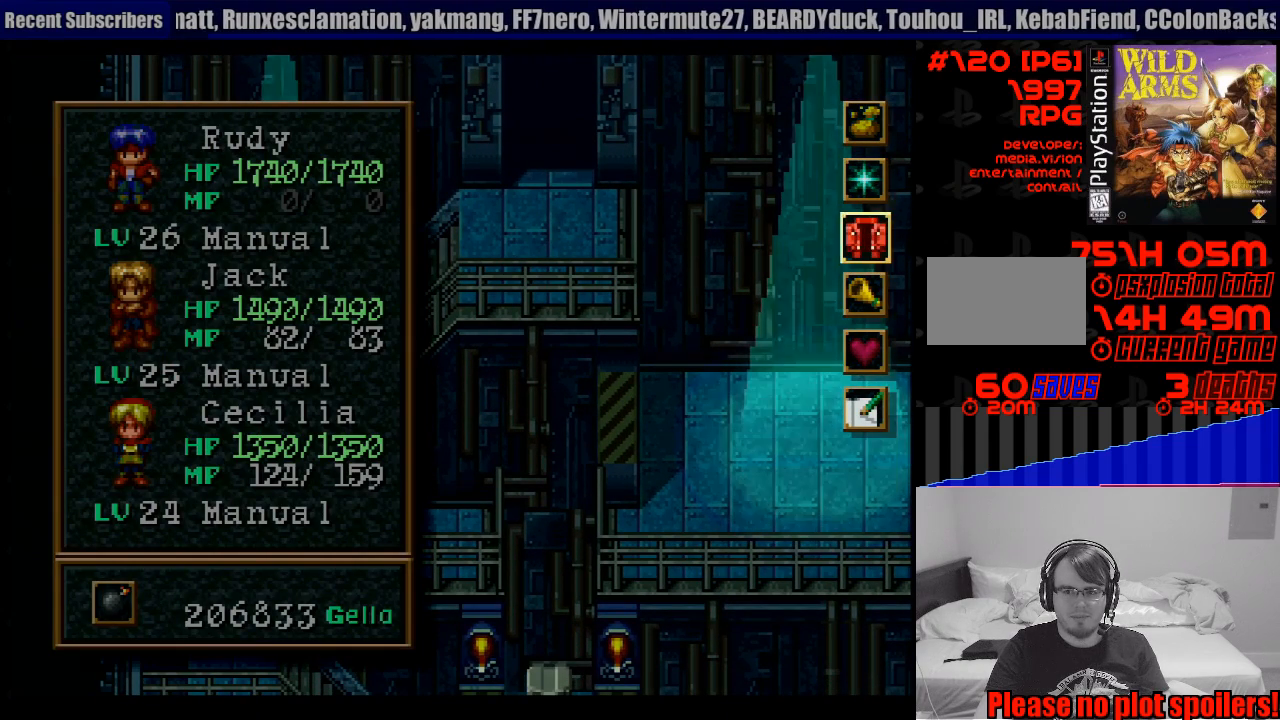
{"buttons": [], "events": []}
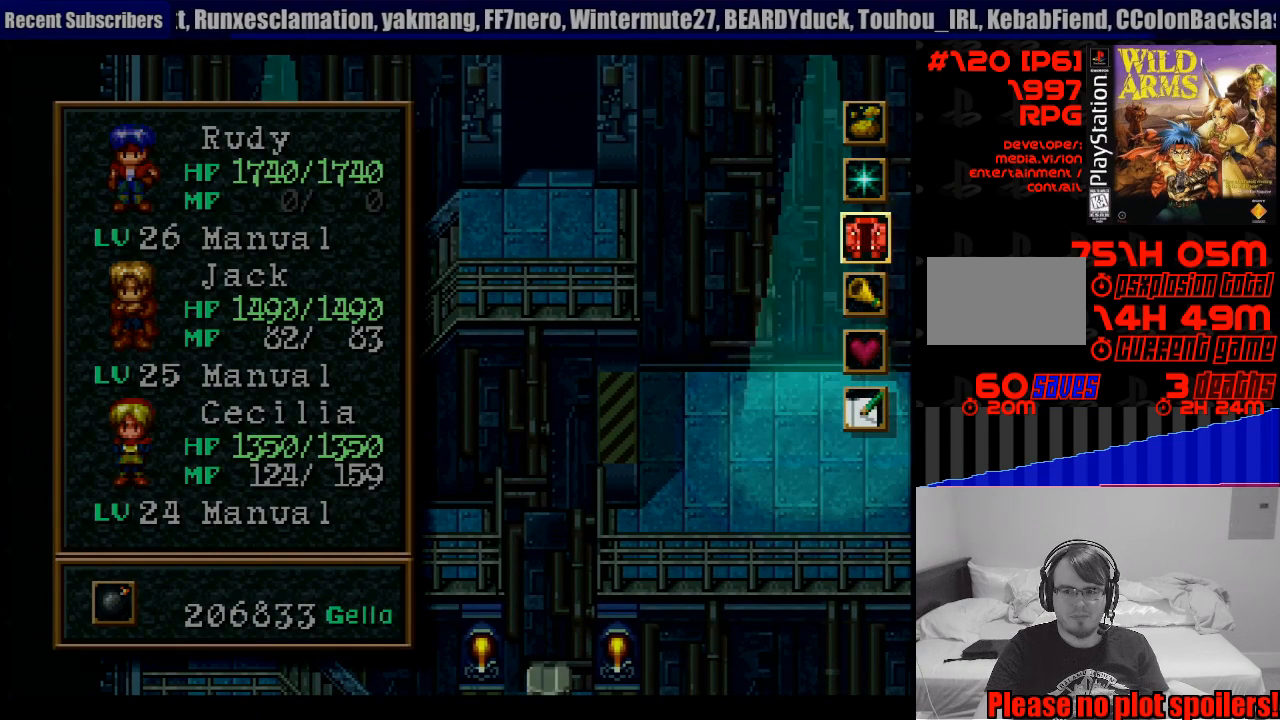
{"buttons": [], "events": [[300, "CIRCLE", "down"], [467, "CIRCLE", "up"]]}
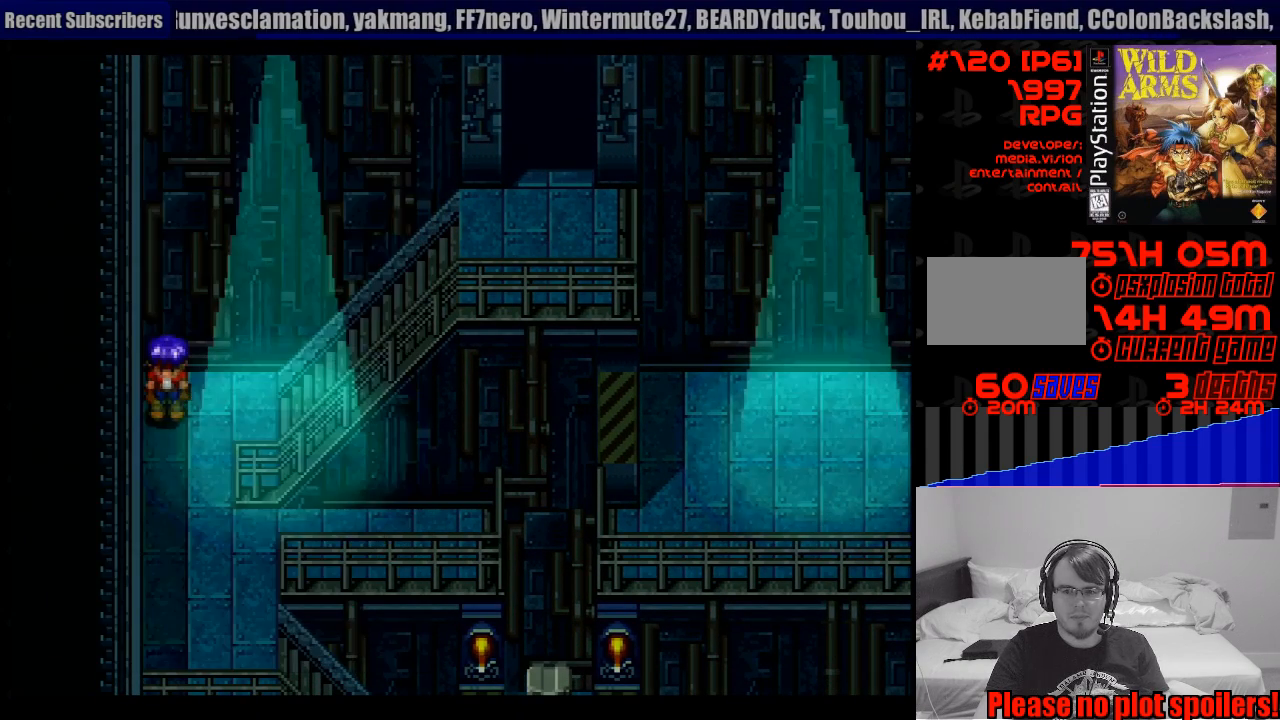
{"buttons": ["CROSS", "DPAD_DOWN"], "events": [[167, "CROSS", "down"], [167, "DPAD_DOWN", "down"]]}
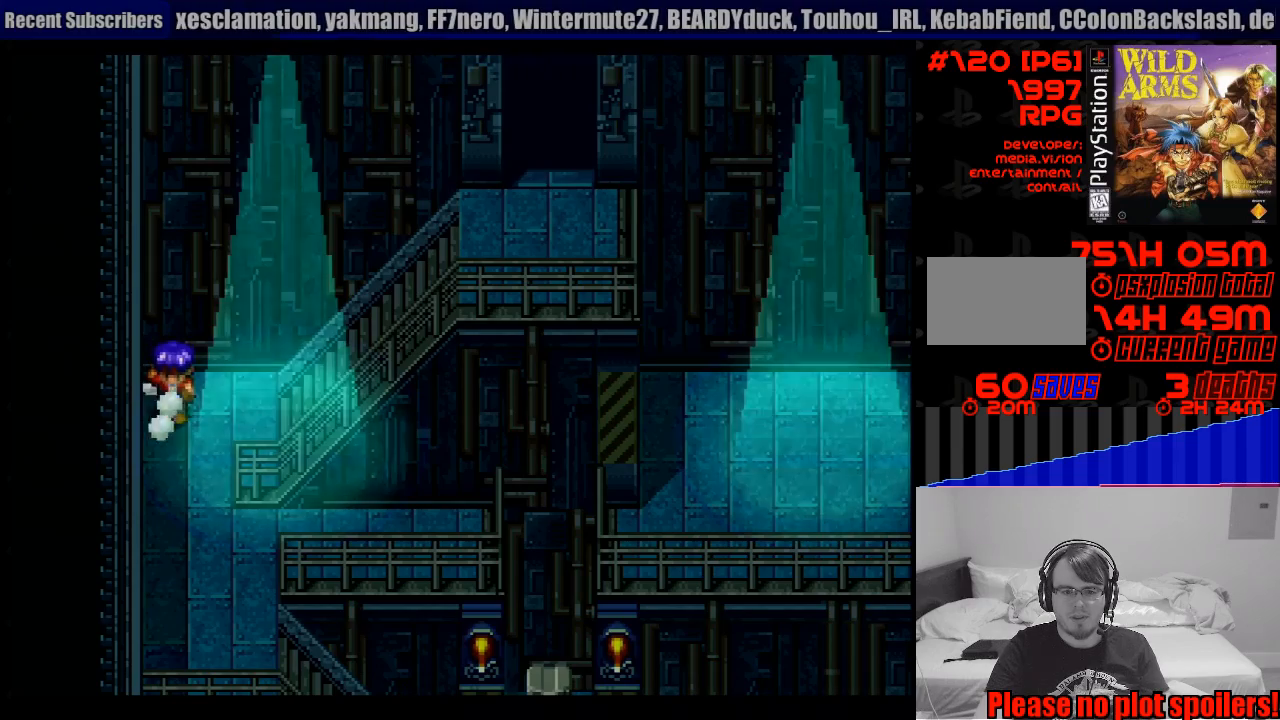
{"buttons": [], "events": [[317, "DPAD_DOWN", "up"], [383, "CROSS", "up"]]}
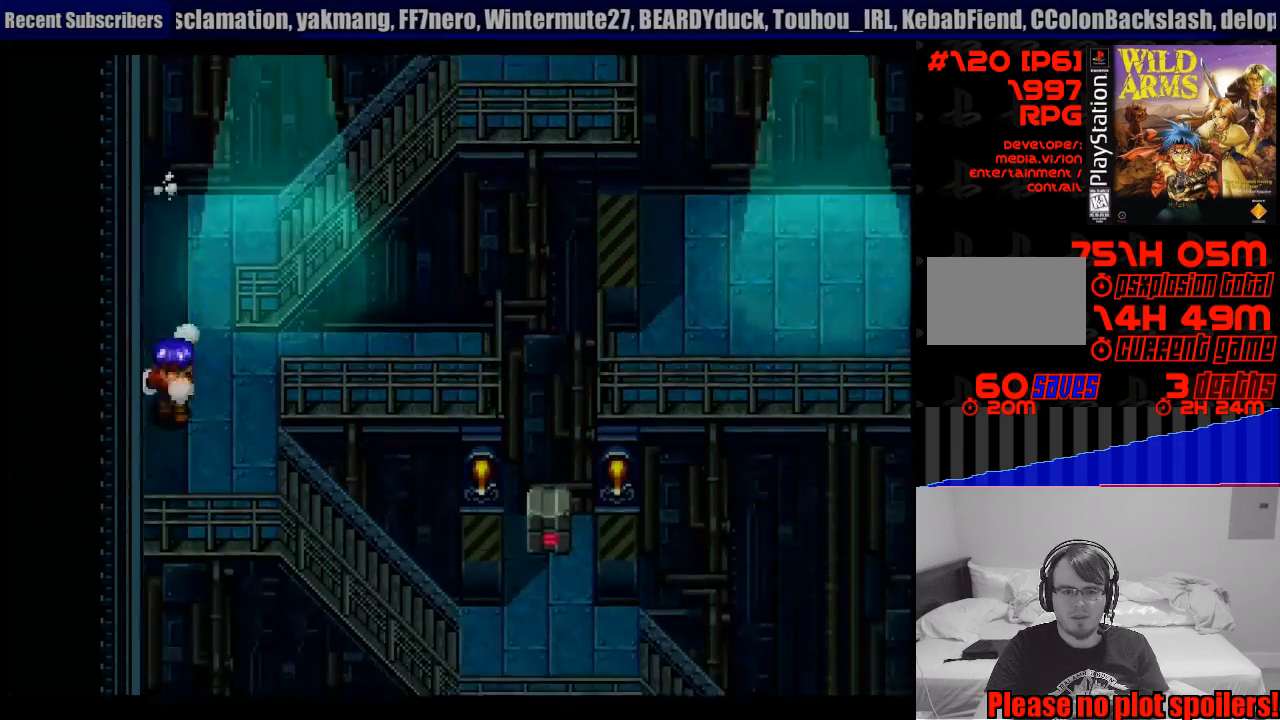
{"buttons": ["CROSS", "DPAD_RIGHT"], "events": [[50, "CROSS", "down"], [67, "DPAD_RIGHT", "down"]]}
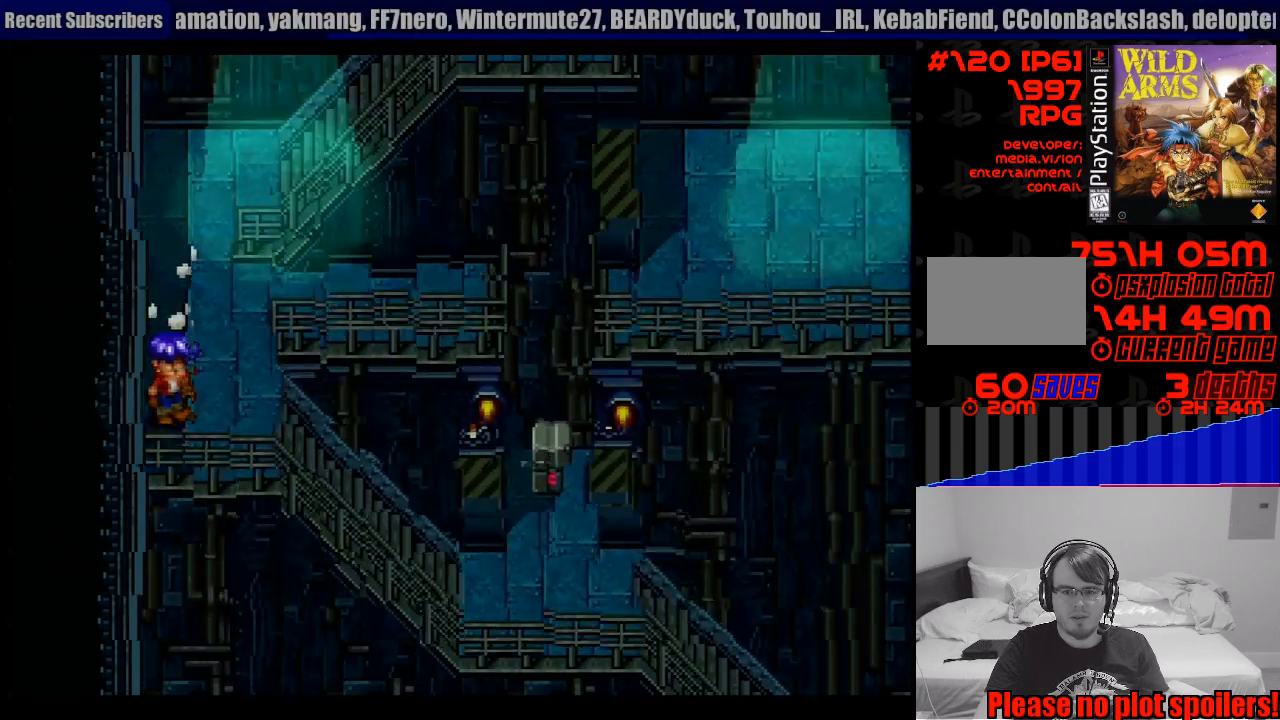
{"buttons": [], "events": [[183, "DPAD_RIGHT", "up"], [200, "CROSS", "up"]]}